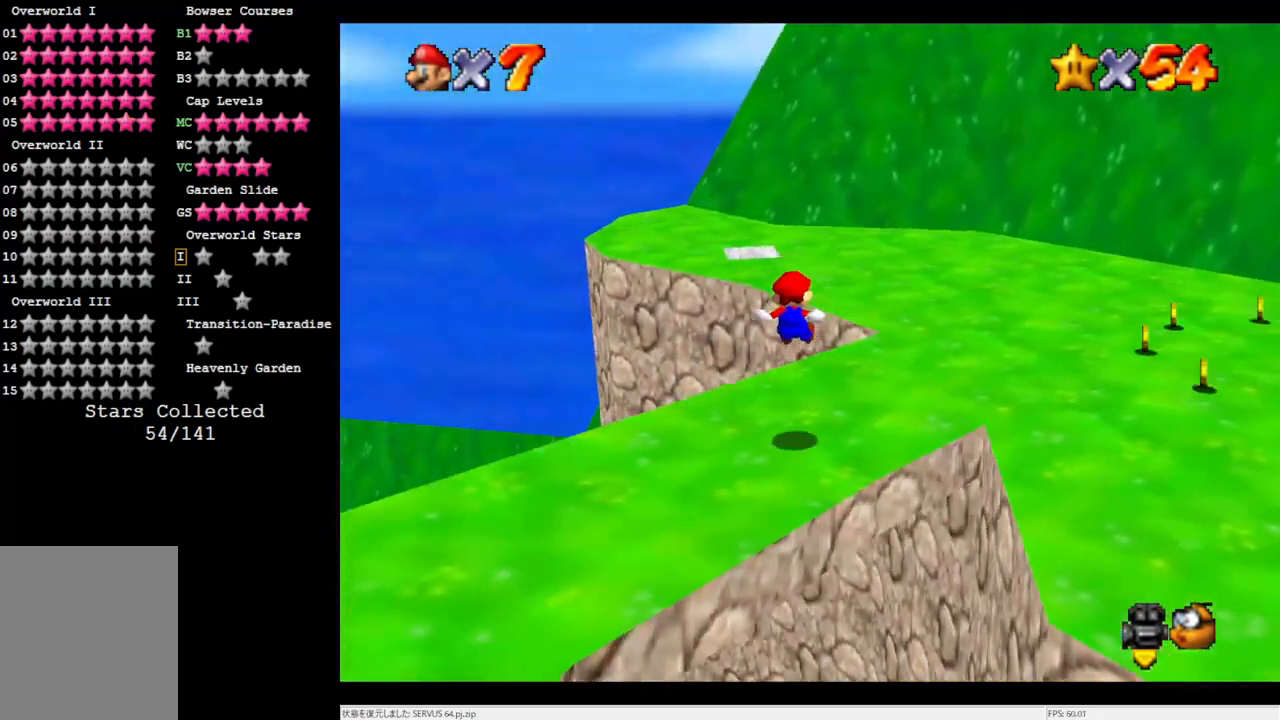
Gameplay with a controller (Nintendo layout); each line is a JSON object with the inputs held at the frame after it. "events" lists button and stick changes between this image and that frame as [ms after this image, input, new state], when the widget could be followed in between. Not read: L3 R3.
{"buttons": [], "left_stick": "up-right", "events": [[17, "C_RIGHT", "up"]]}
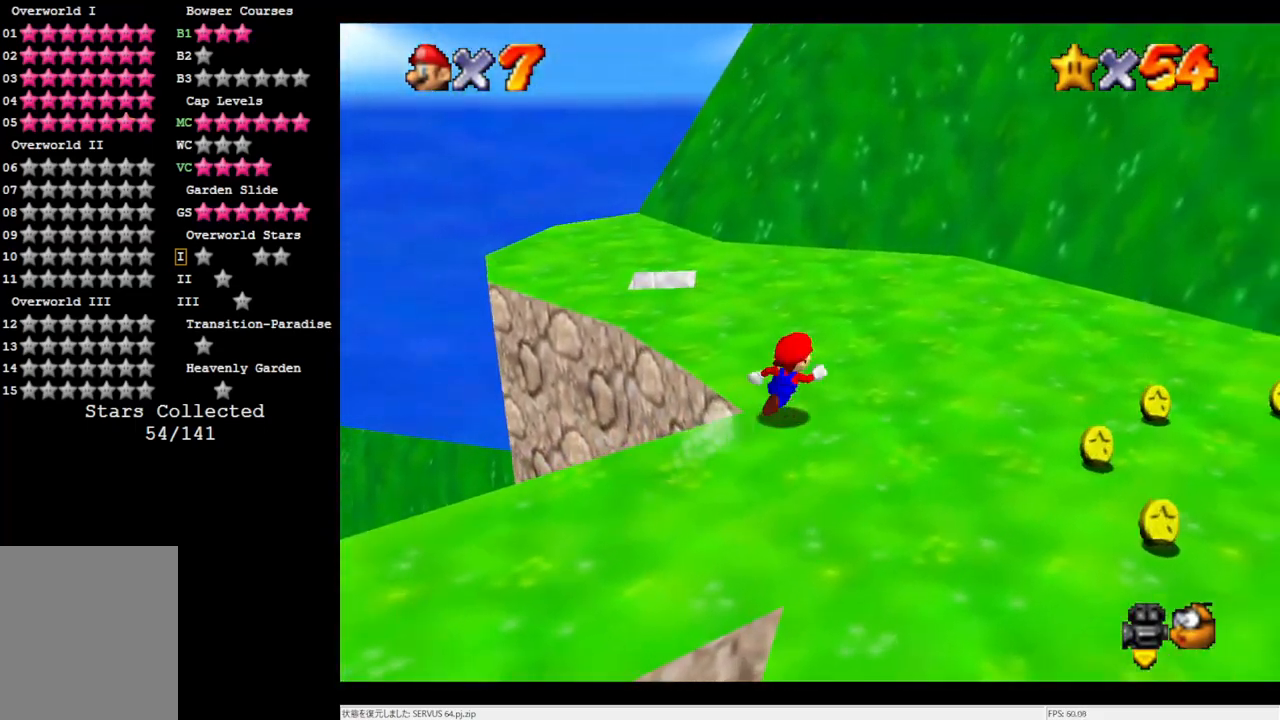
{"buttons": ["B"], "left_stick": "up", "events": [[17, "left_stick", "up"], [183, "left_stick", "up-left"], [367, "B", "down"], [417, "left_stick", "up"]]}
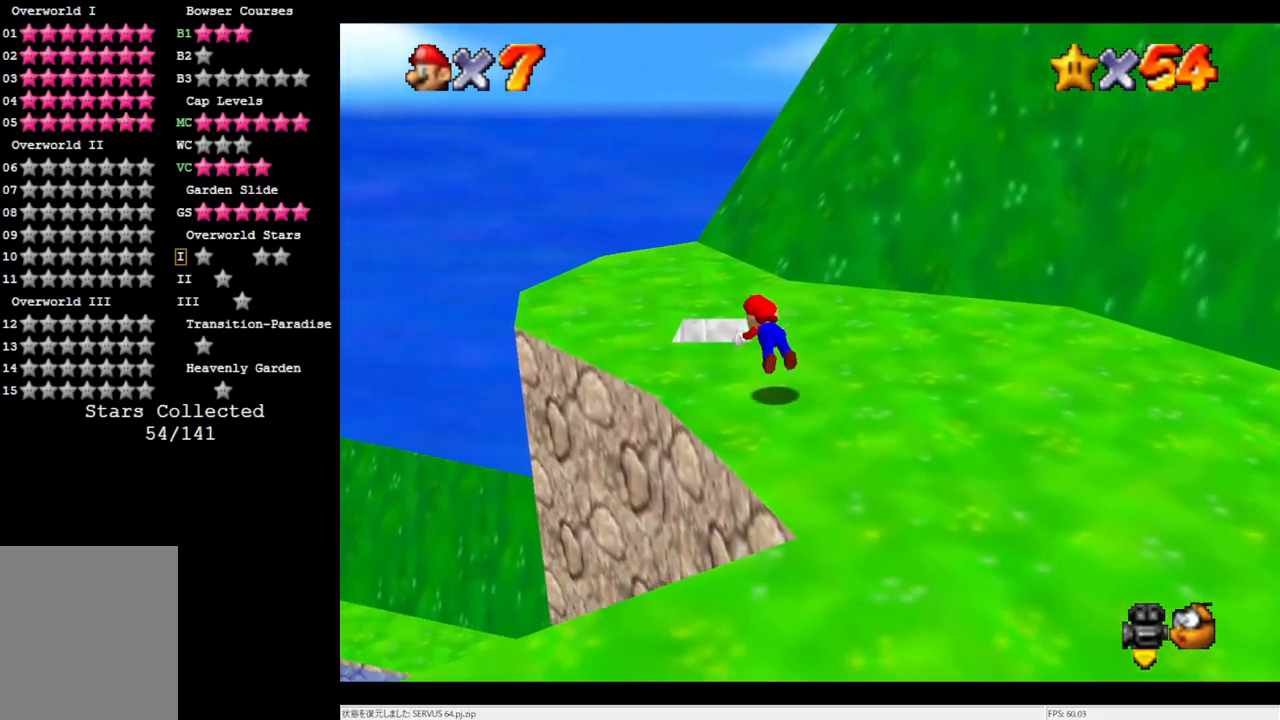
{"buttons": [], "left_stick": "down", "events": [[17, "B", "up"], [133, "left_stick", "right"], [250, "left_stick", "down-right"], [400, "left_stick", "down"]]}
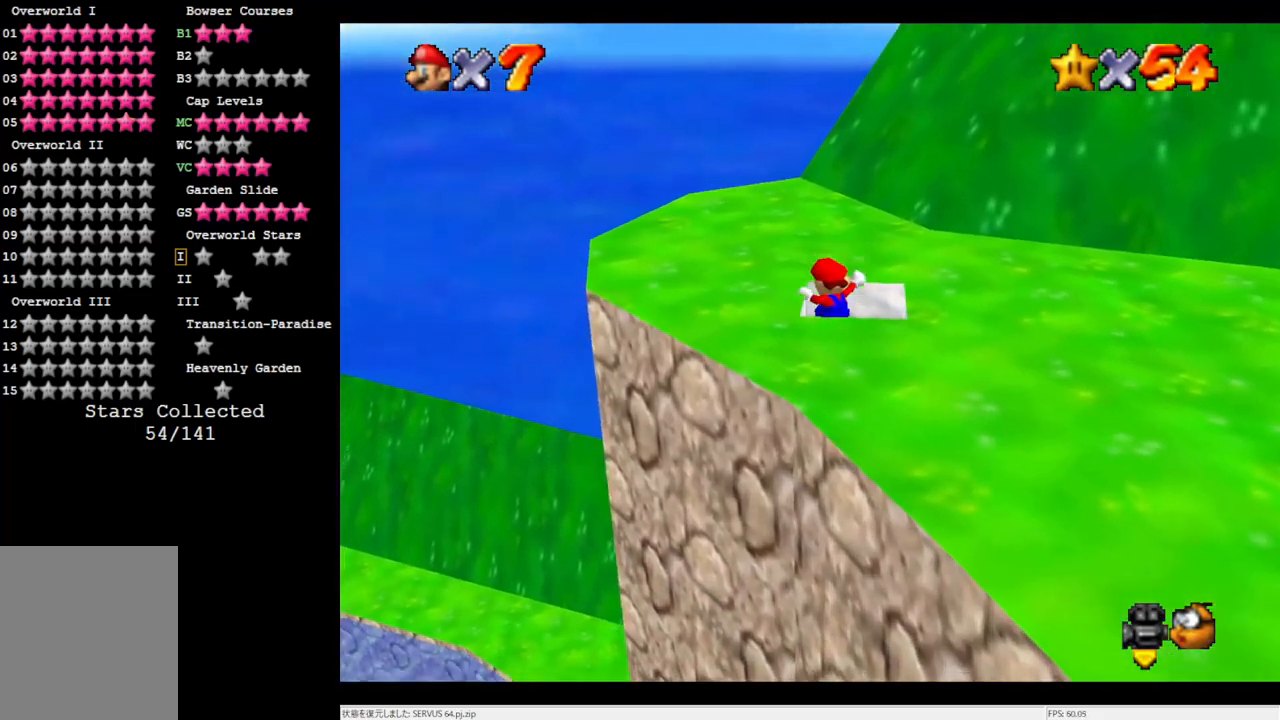
{"buttons": [], "left_stick": "down-right", "events": [[483, "left_stick", "down-right"]]}
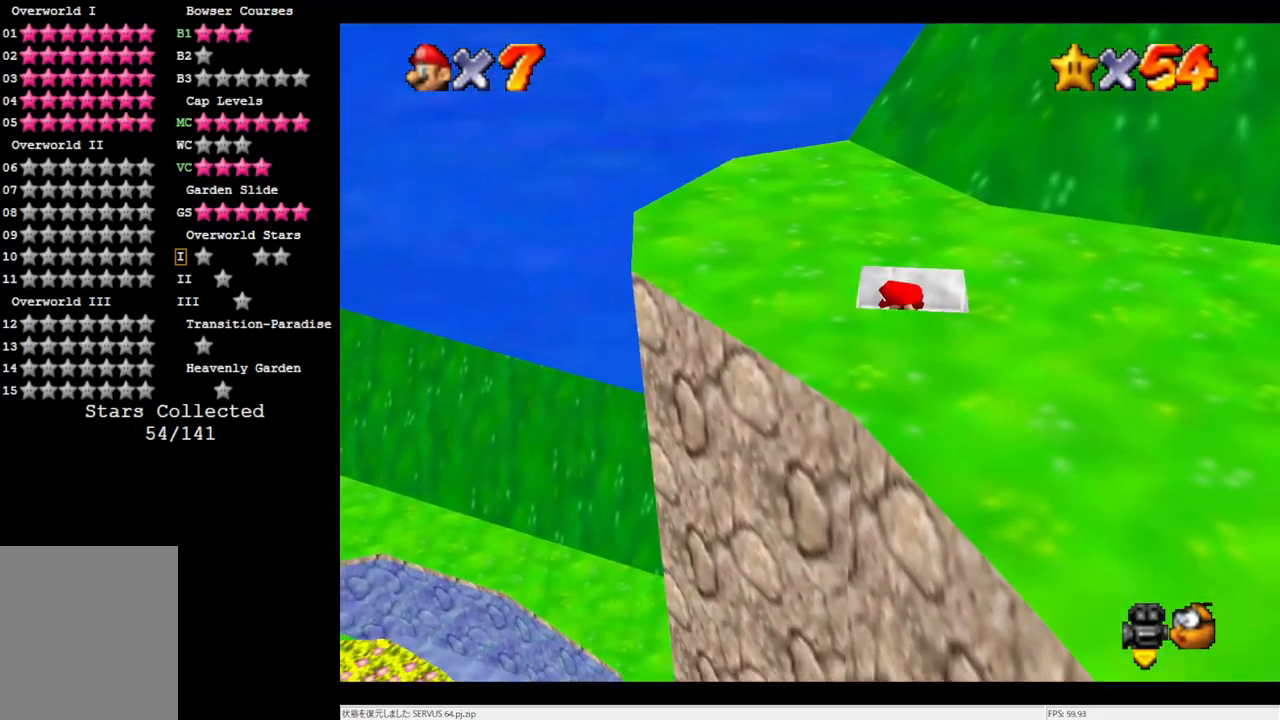
{"buttons": [], "left_stick": "center", "events": [[100, "left_stick", "center"]]}
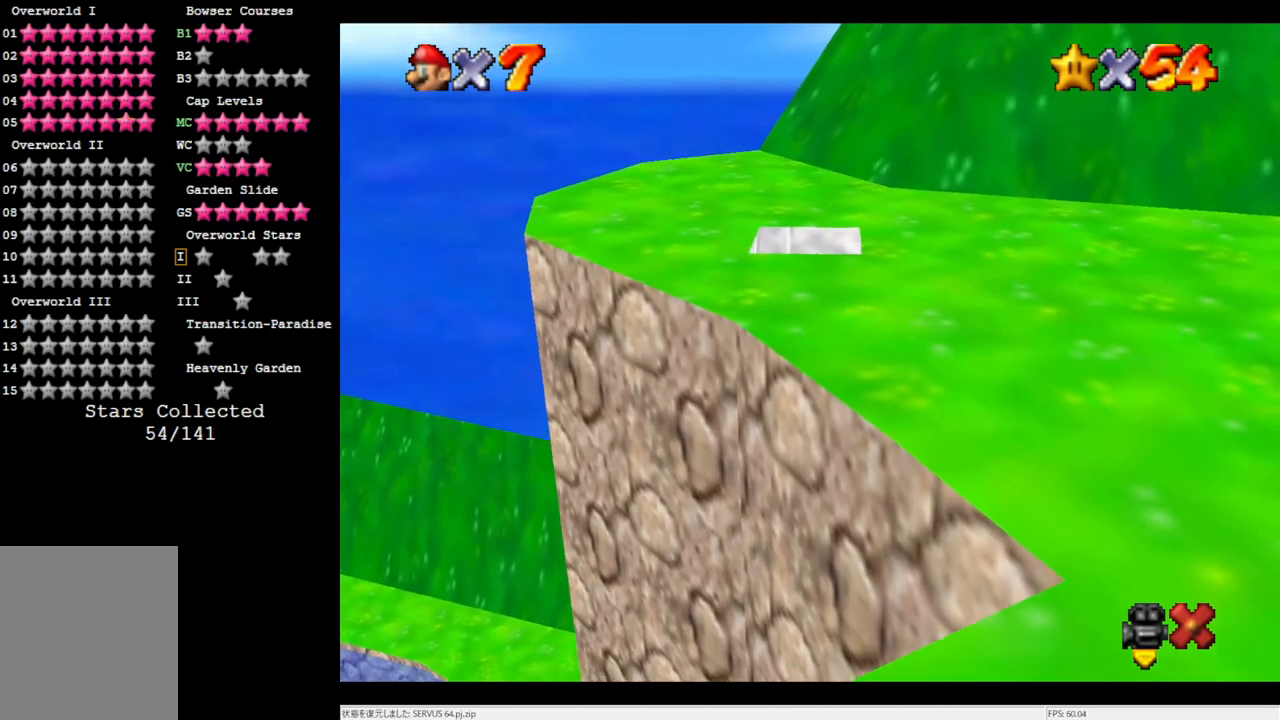
{"buttons": [], "left_stick": "center", "events": []}
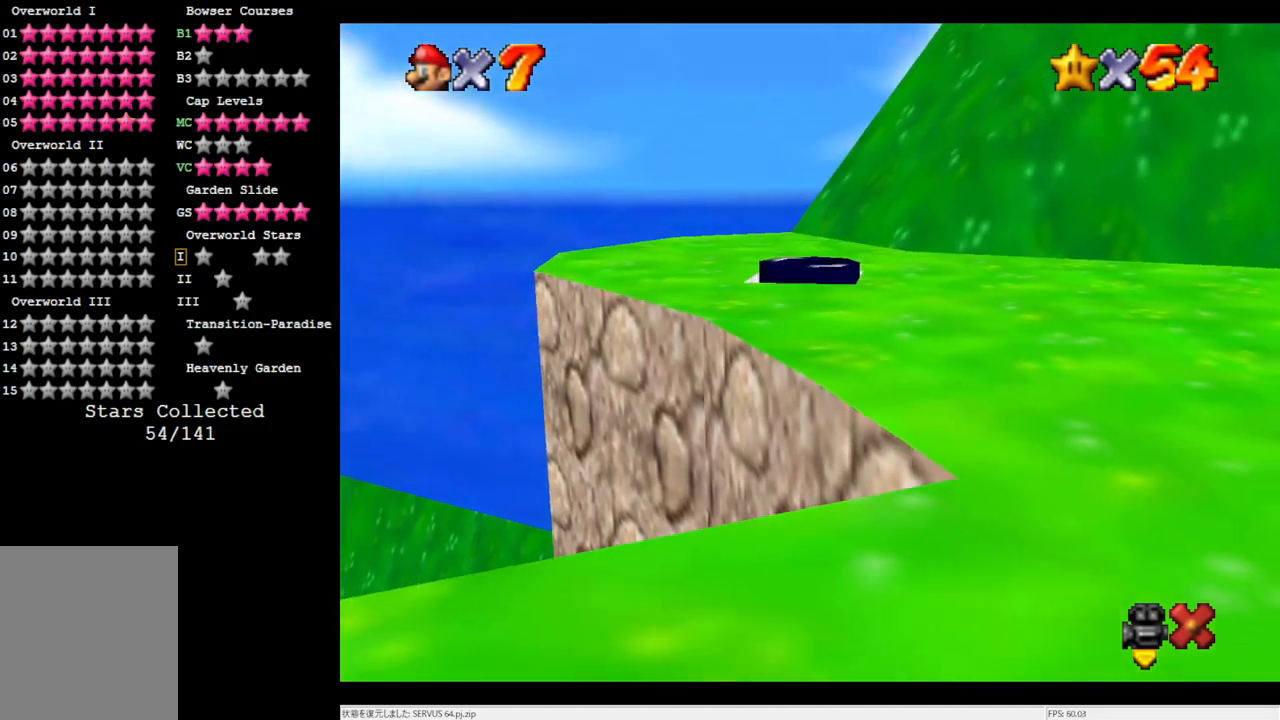
{"buttons": [], "left_stick": "center", "events": []}
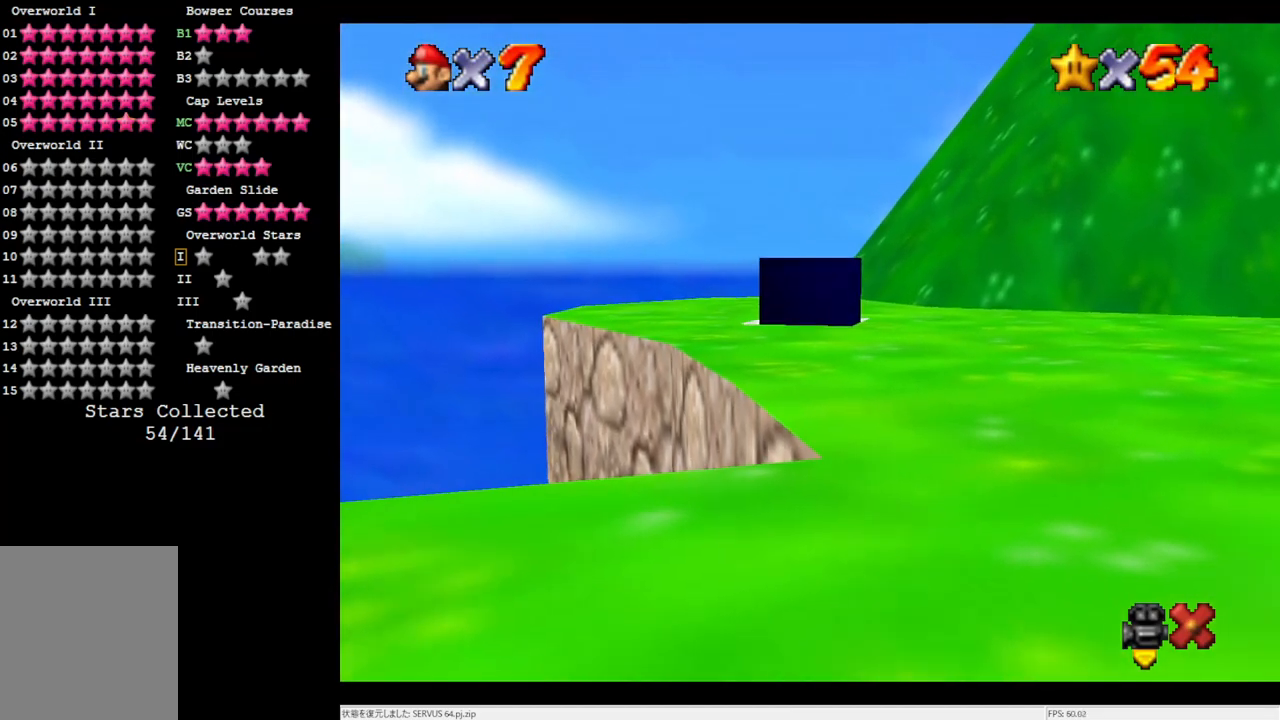
{"buttons": [], "left_stick": "center", "events": []}
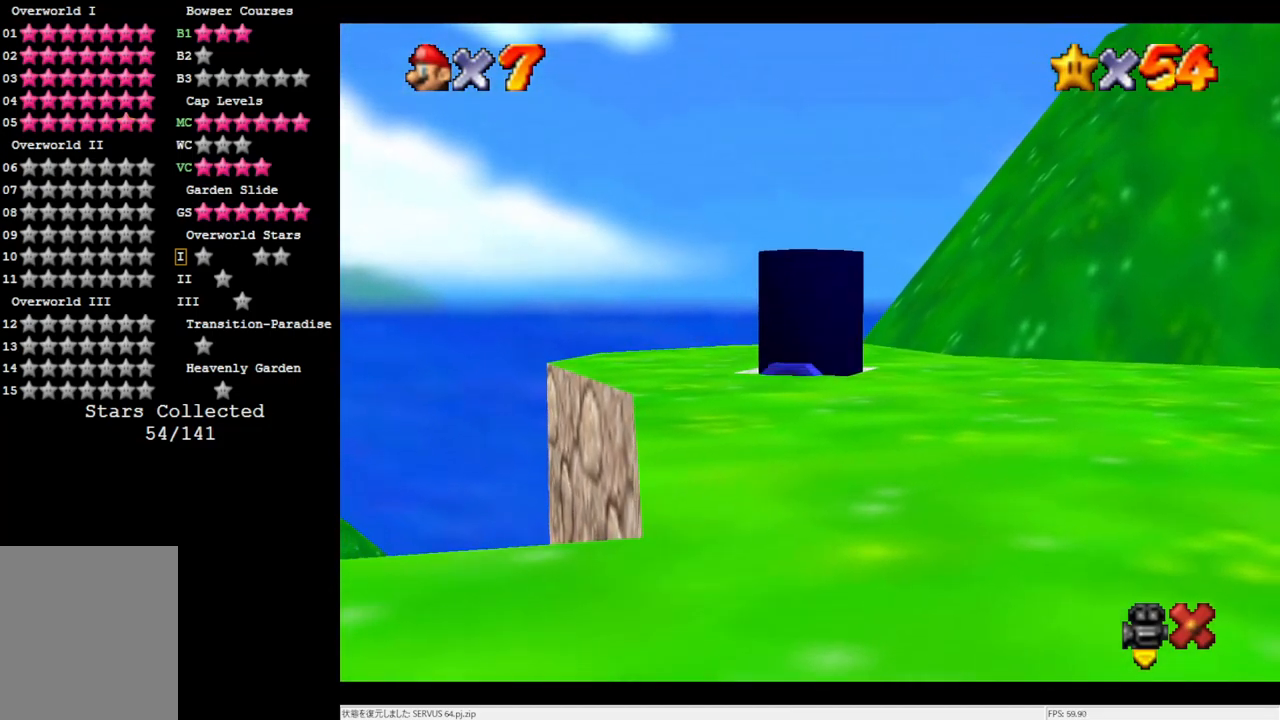
{"buttons": [], "left_stick": "center", "events": []}
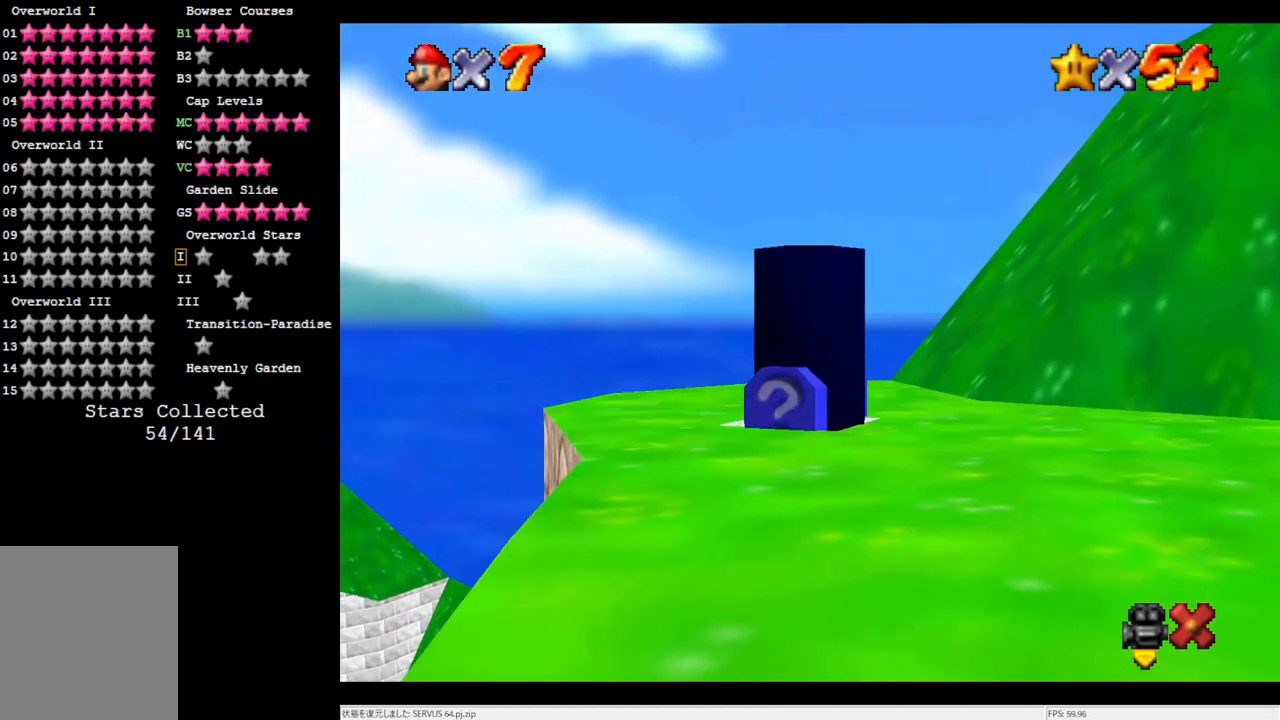
{"buttons": [], "left_stick": "center", "events": []}
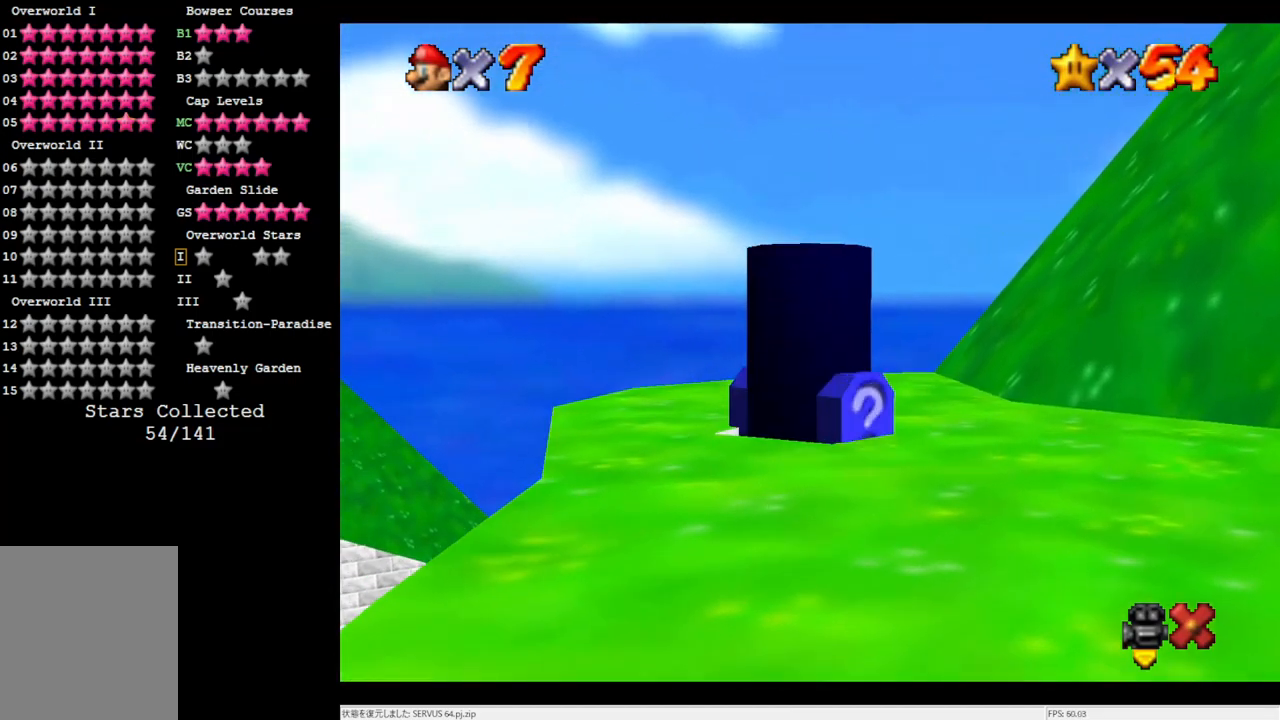
{"buttons": [], "left_stick": "center", "events": []}
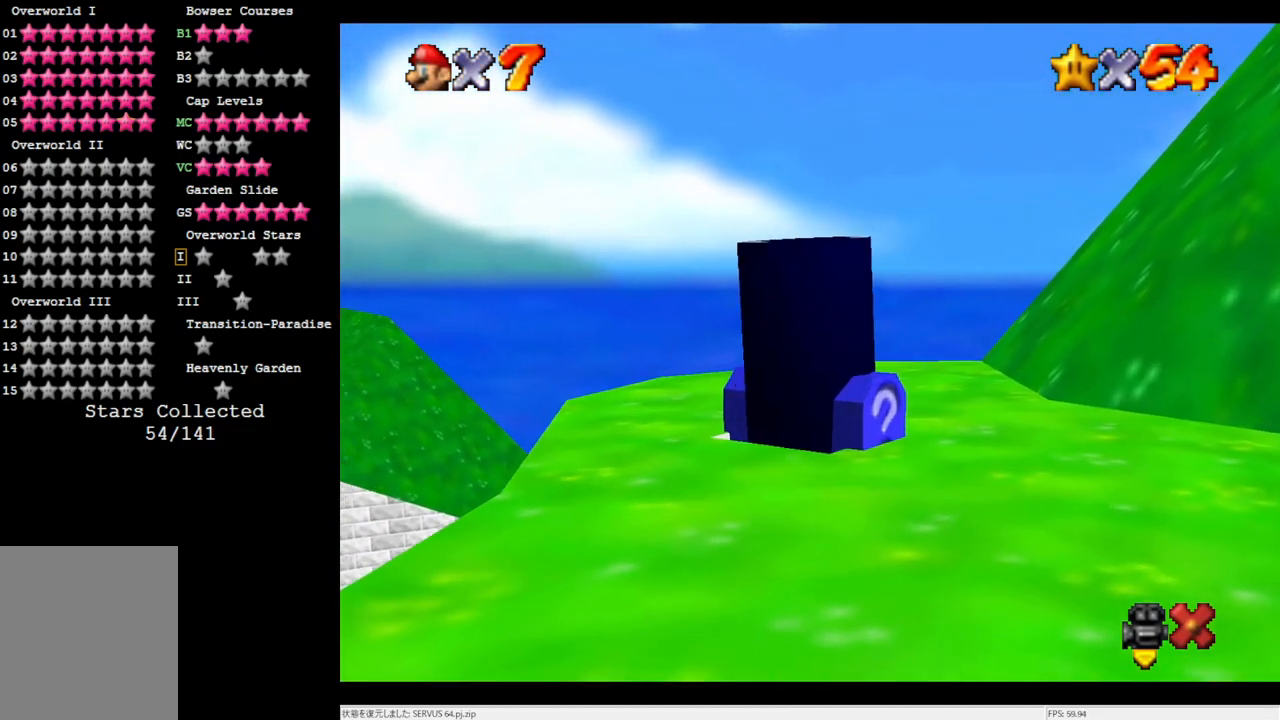
{"buttons": [], "left_stick": "center", "events": []}
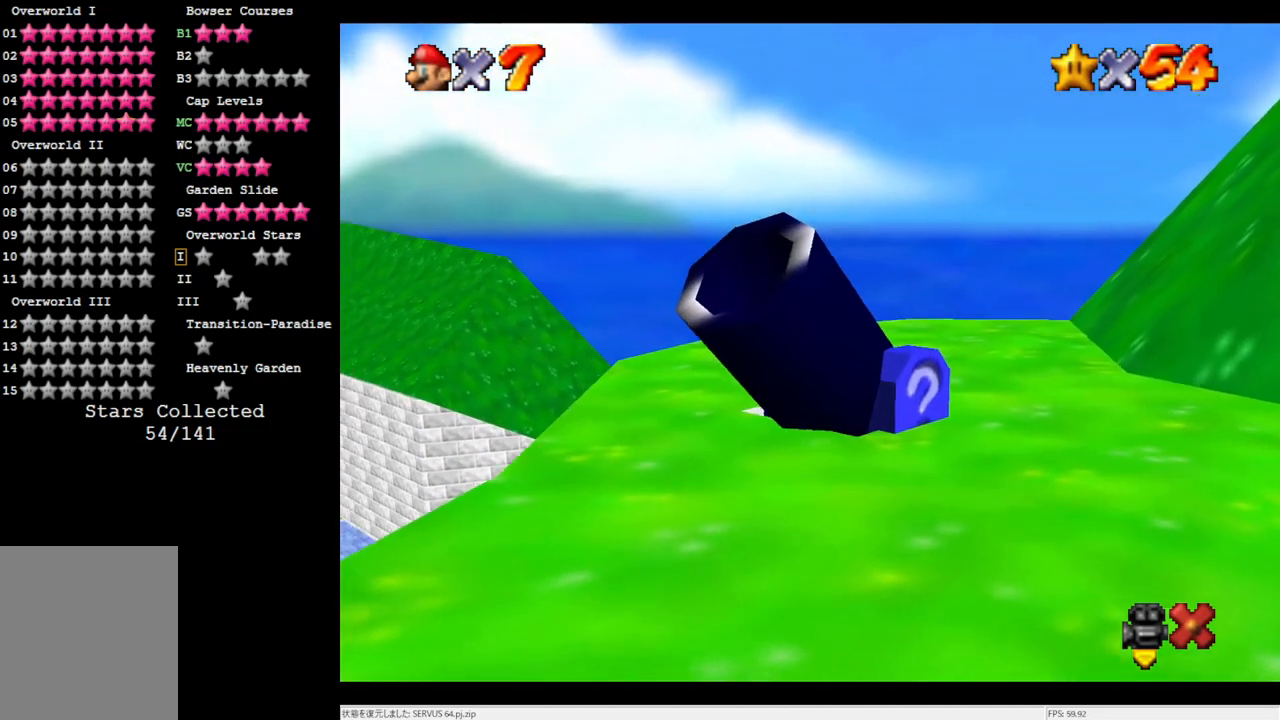
{"buttons": [], "left_stick": "center", "events": []}
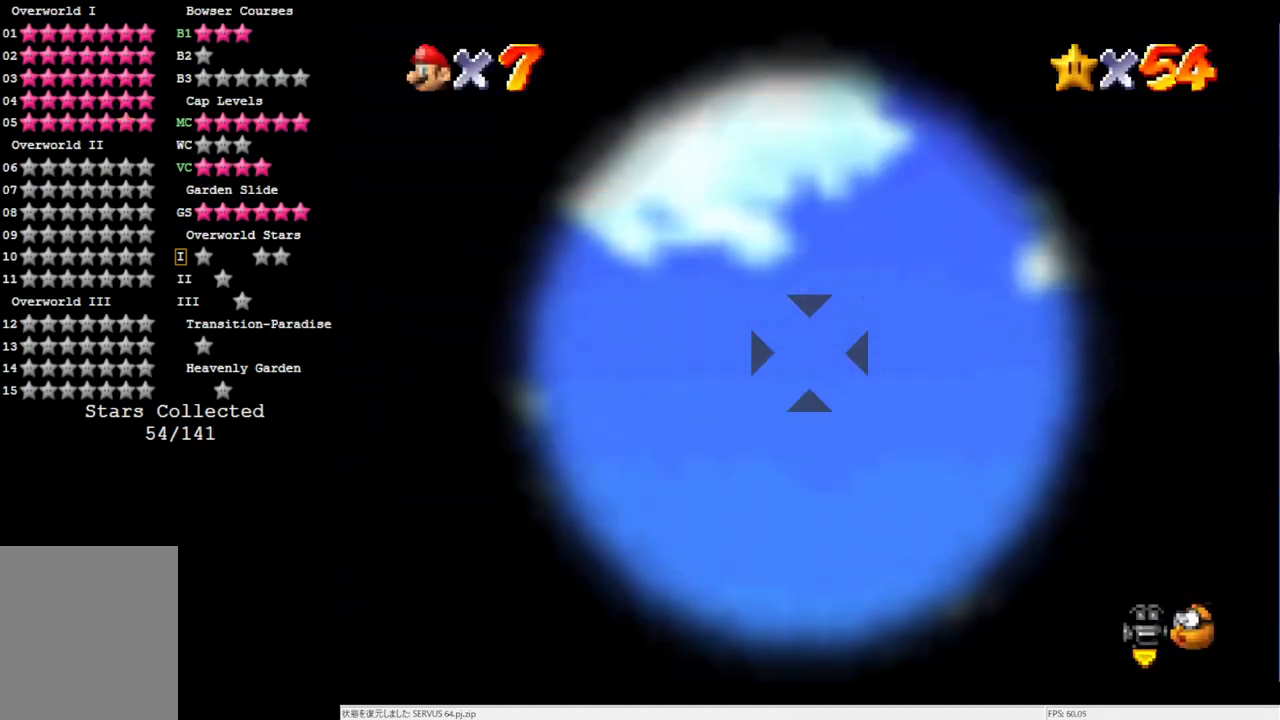
{"buttons": [], "left_stick": "down", "events": [[17, "left_stick", "right"], [333, "left_stick", "down"]]}
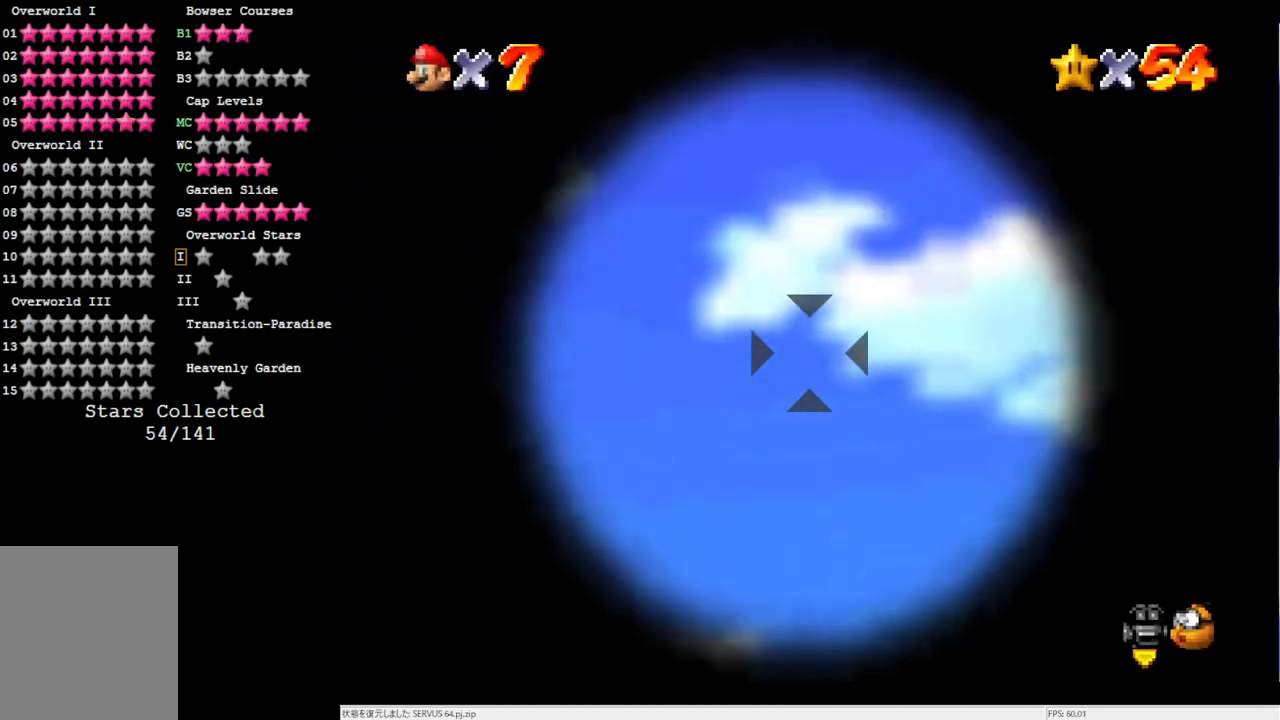
{"buttons": [], "left_stick": "up-right", "events": [[67, "left_stick", "up-right"]]}
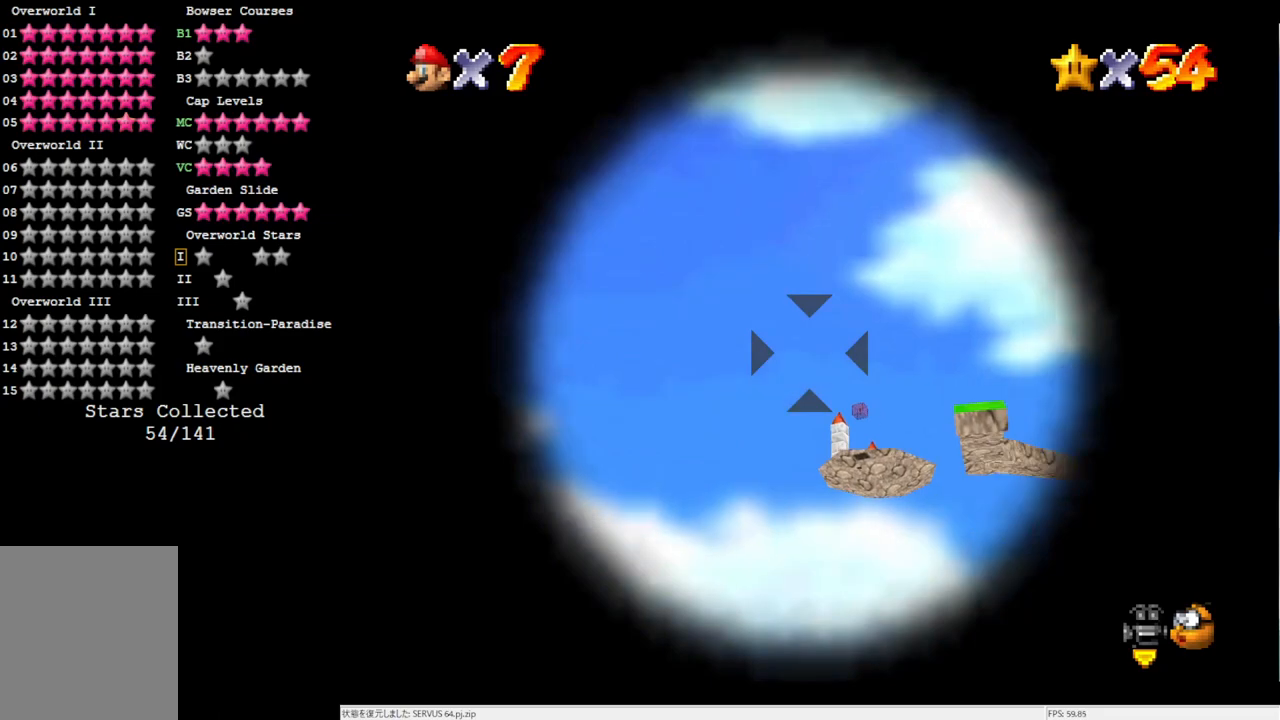
{"buttons": [], "left_stick": "down-right", "events": [[100, "left_stick", "center"], [450, "left_stick", "down-right"]]}
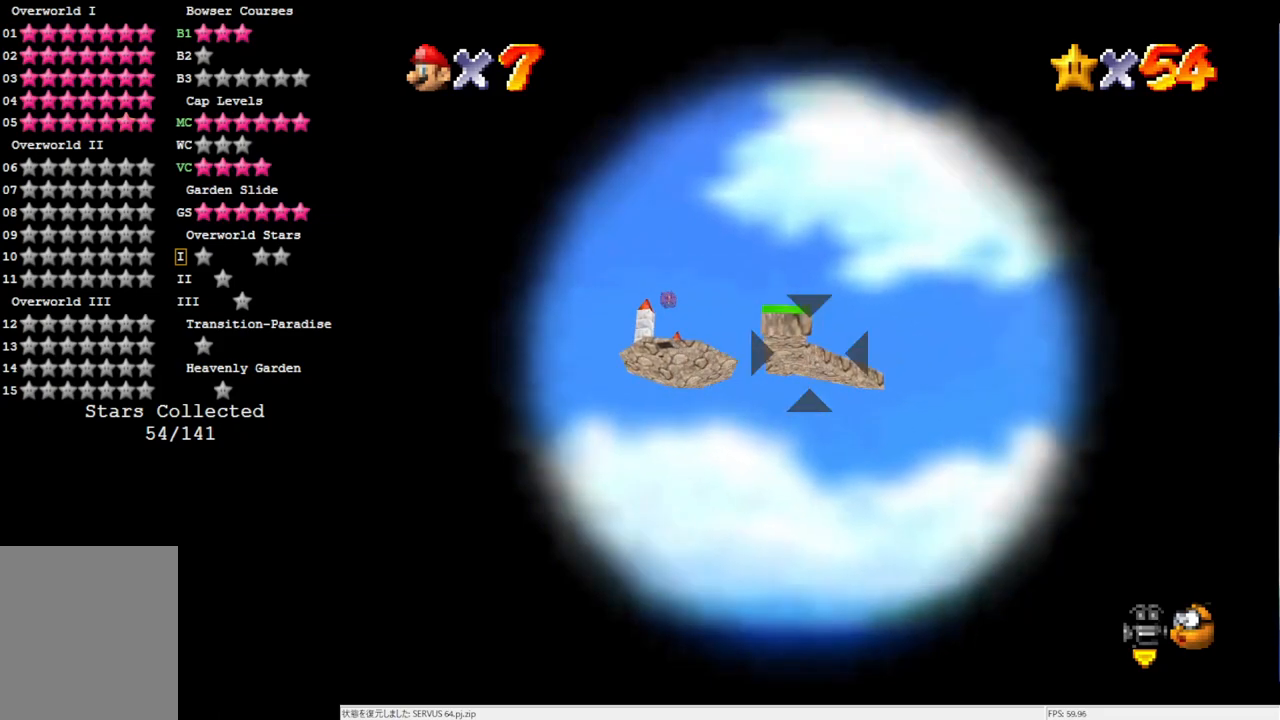
{"buttons": [], "left_stick": "center", "events": [[33, "left_stick", "center"], [250, "left_stick", "left"], [350, "left_stick", "center"]]}
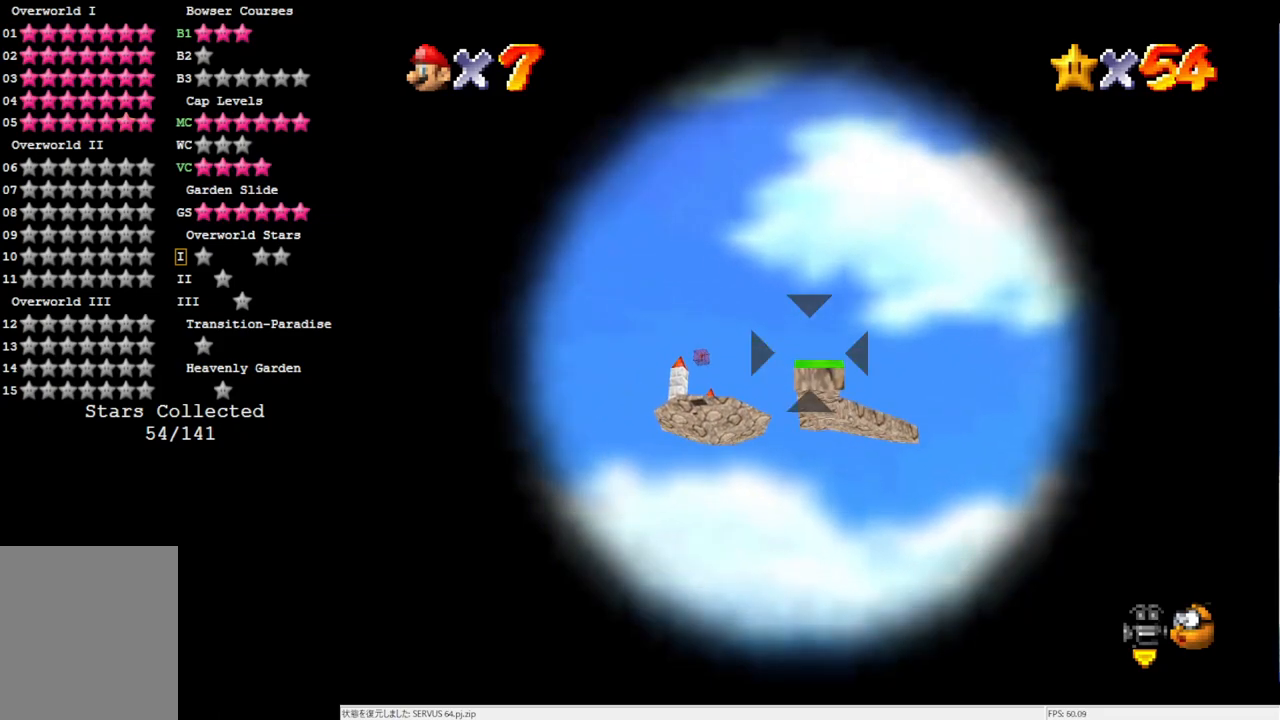
{"buttons": [], "left_stick": "center", "events": []}
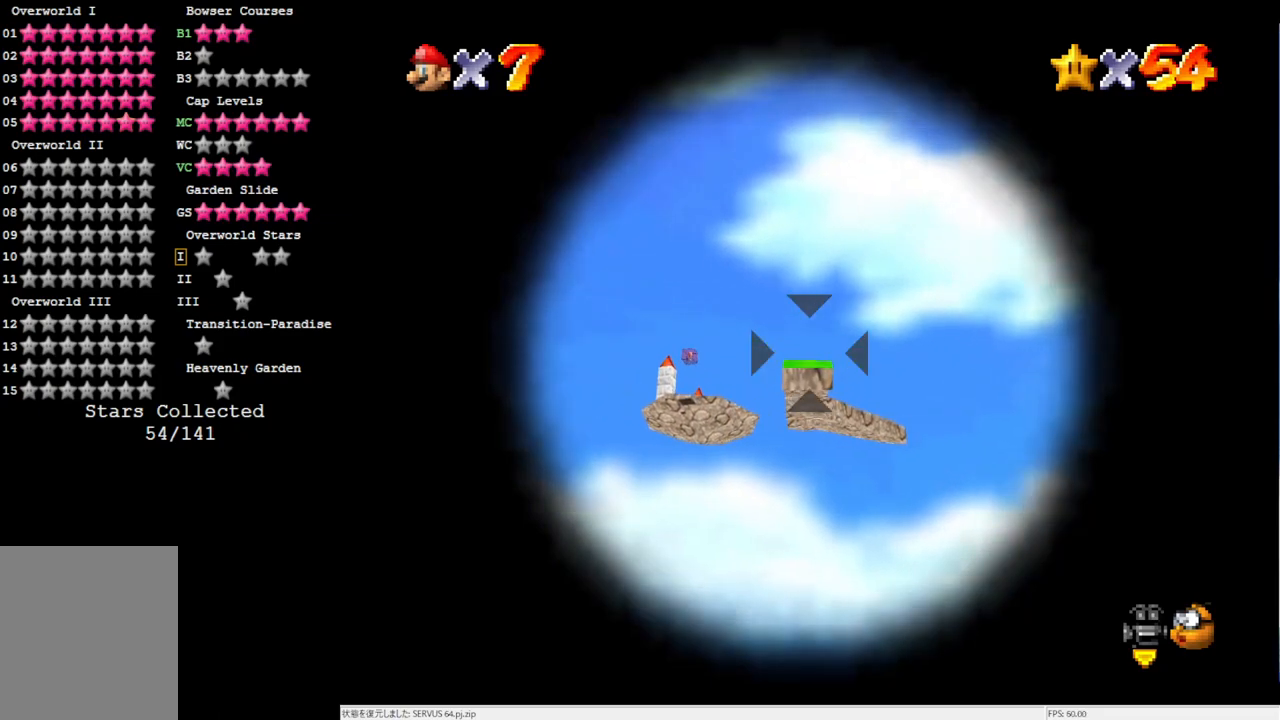
{"buttons": [], "left_stick": "down", "events": [[383, "left_stick", "down"]]}
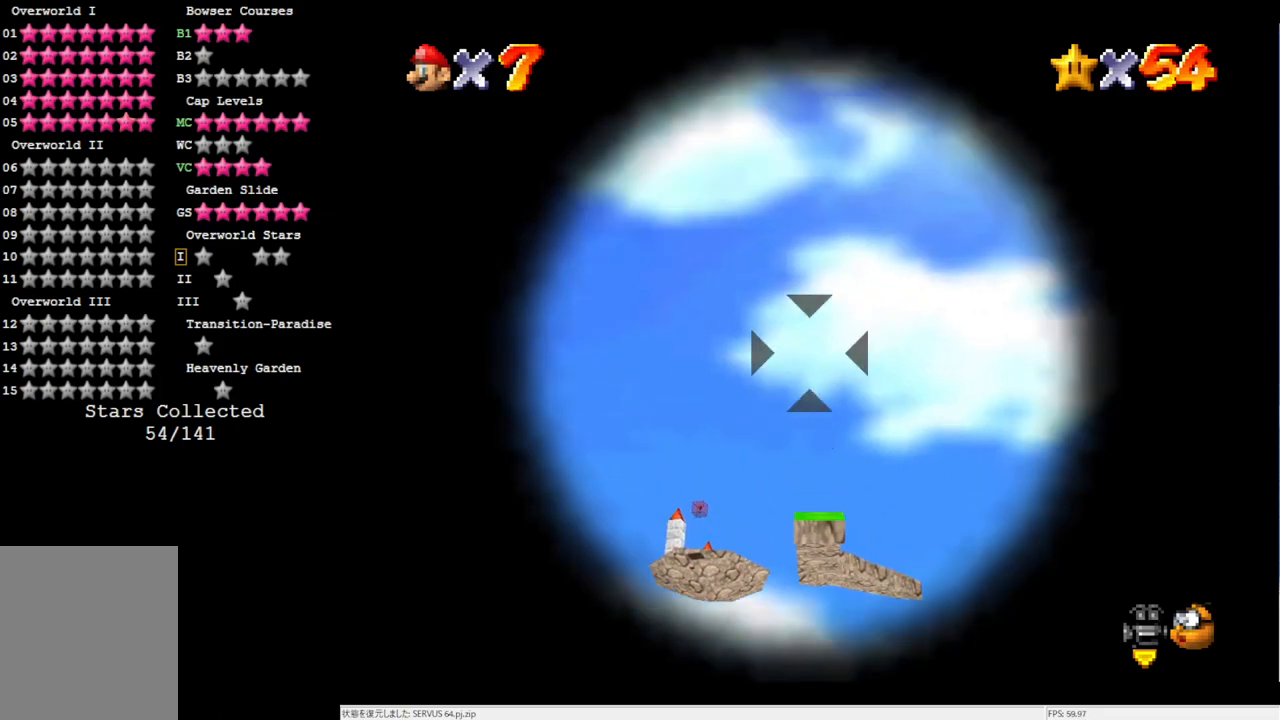
{"buttons": [], "left_stick": "center", "events": [[100, "left_stick", "center"]]}
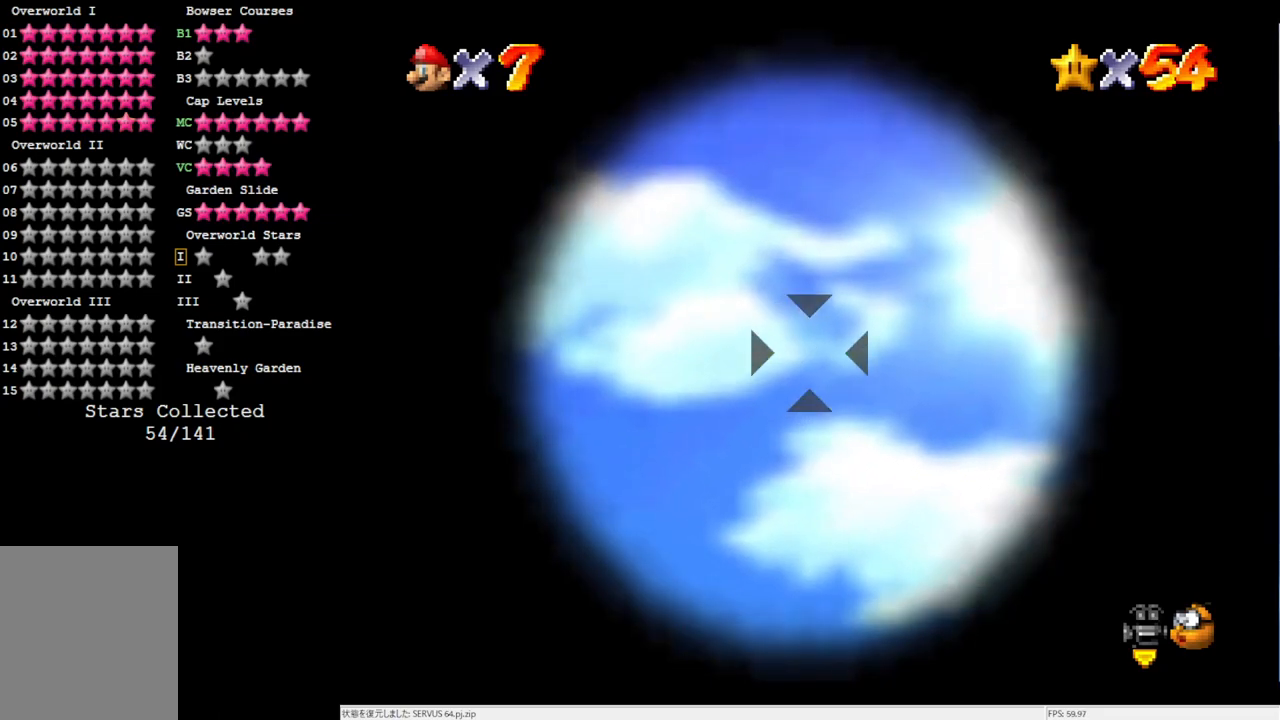
{"buttons": [], "left_stick": "center", "events": [[250, "left_stick", "down"], [333, "left_stick", "center"]]}
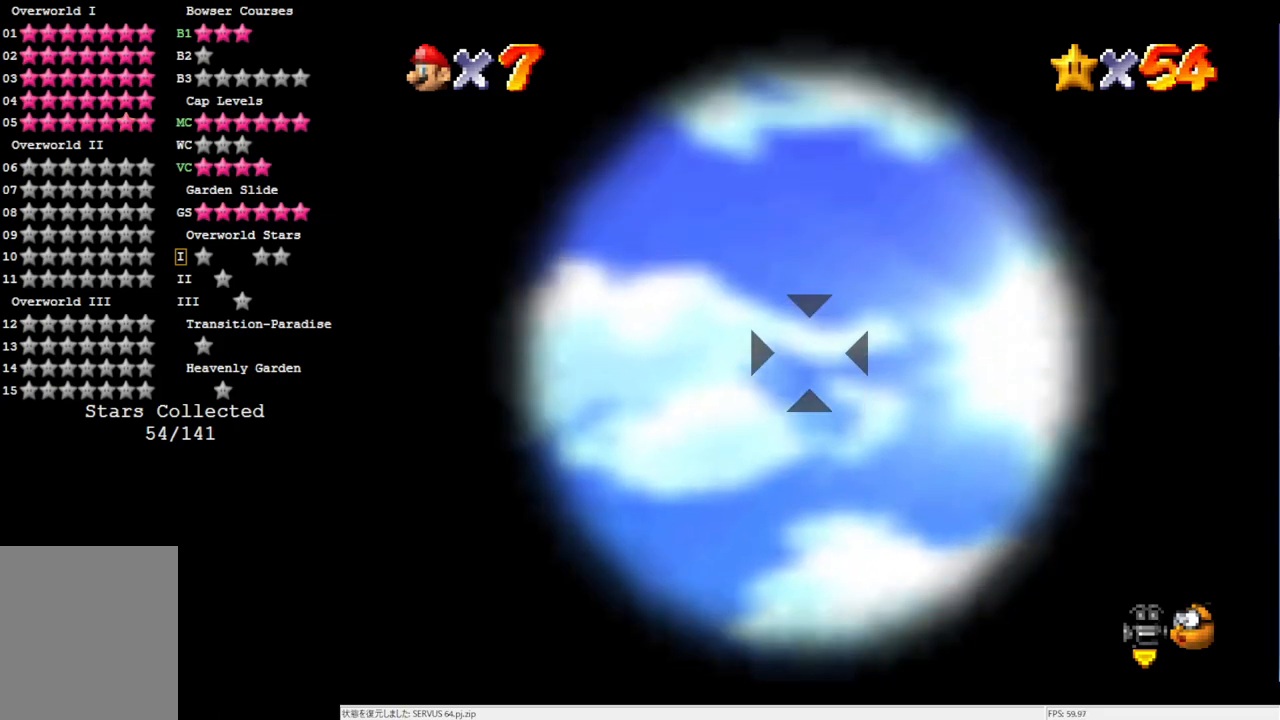
{"buttons": [], "left_stick": "center", "events": [[117, "left_stick", "down"], [183, "left_stick", "center"]]}
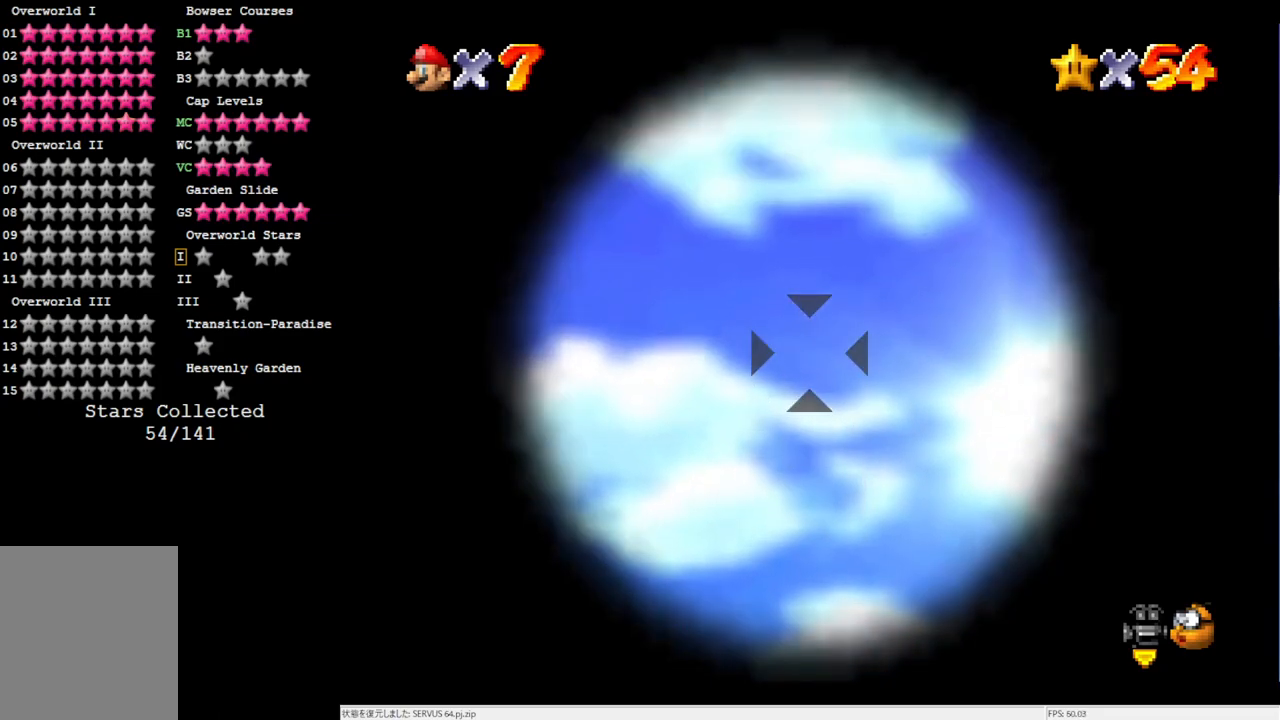
{"buttons": ["A"], "left_stick": "center", "events": [[283, "A", "down"]]}
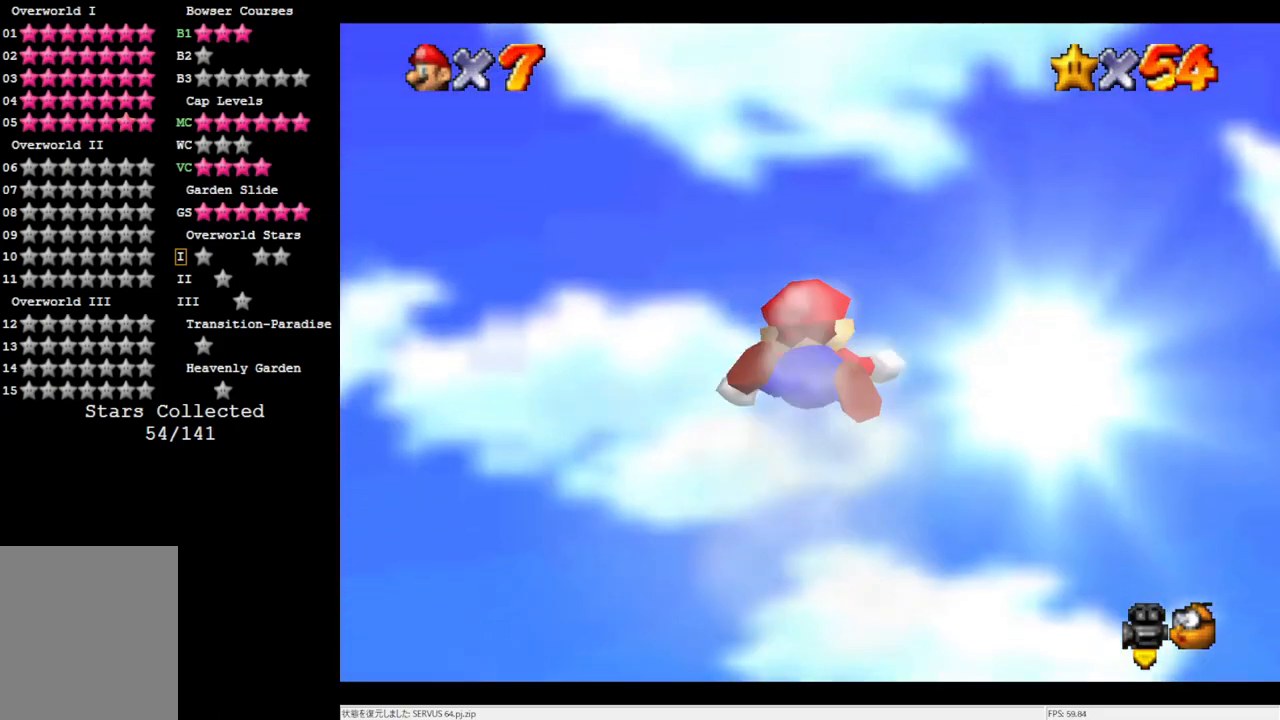
{"buttons": ["A"], "left_stick": "center", "events": []}
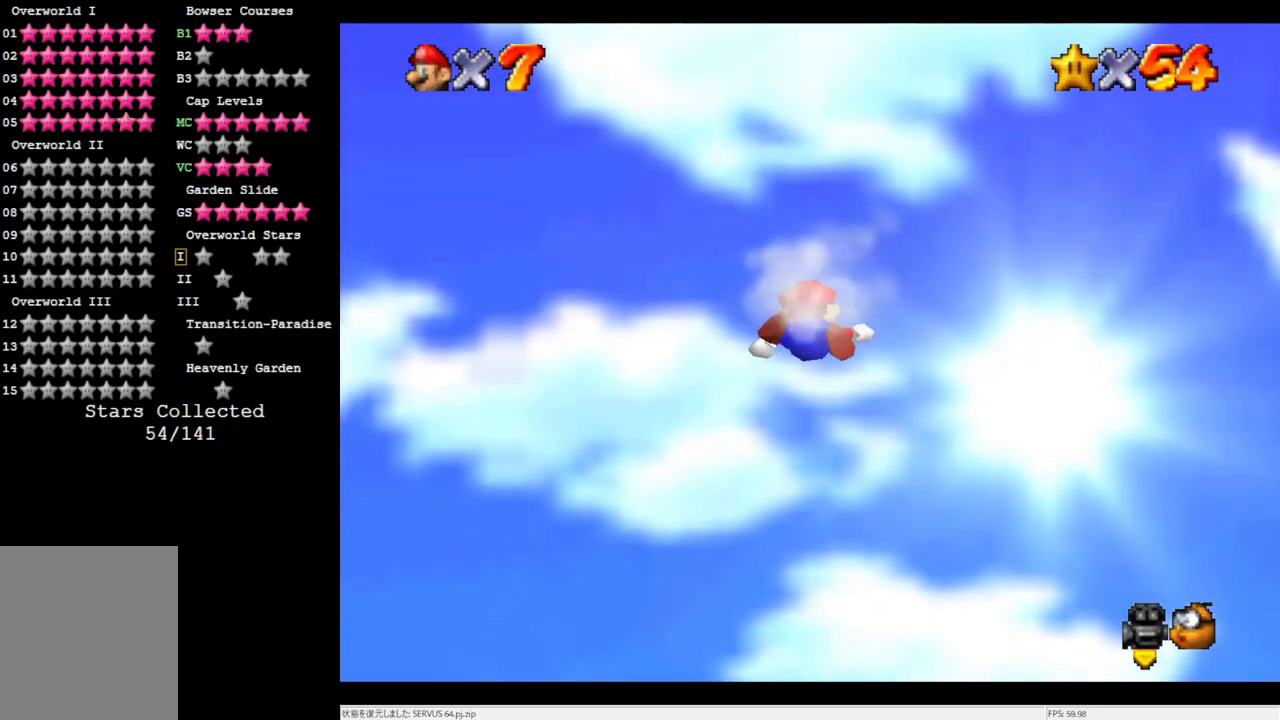
{"buttons": [], "left_stick": "center", "events": [[183, "A", "up"]]}
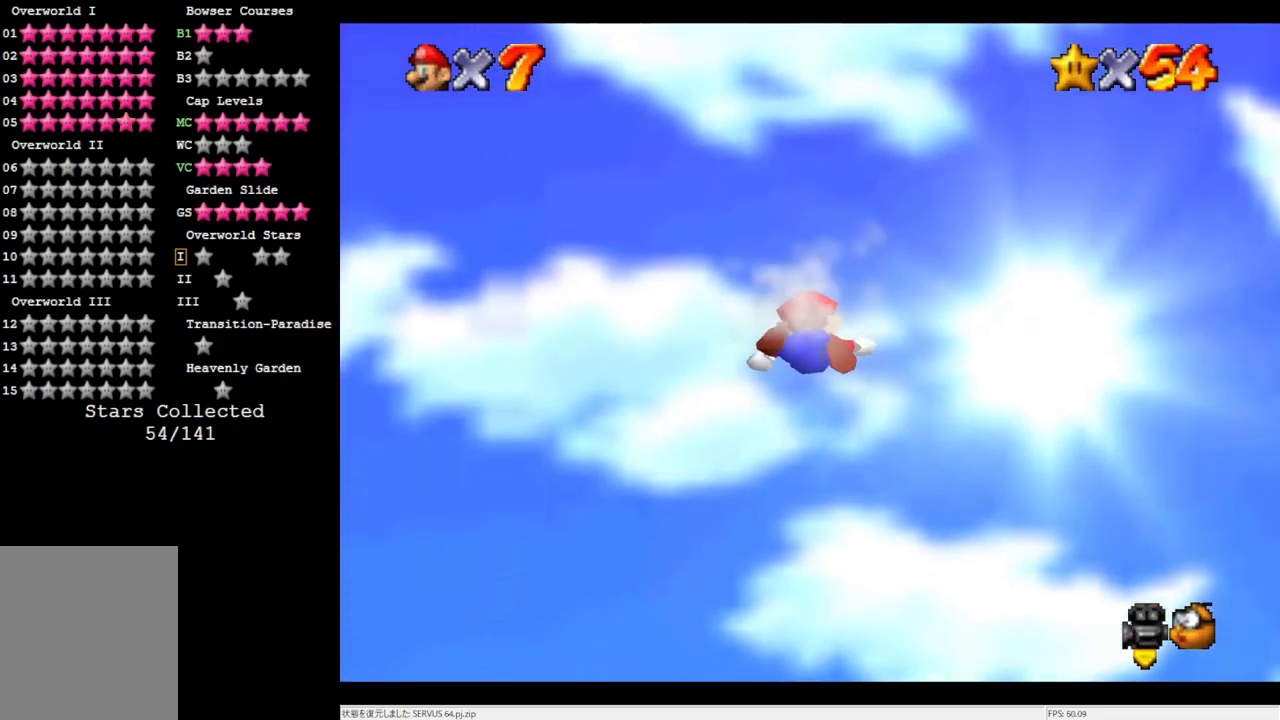
{"buttons": [], "left_stick": "center", "events": []}
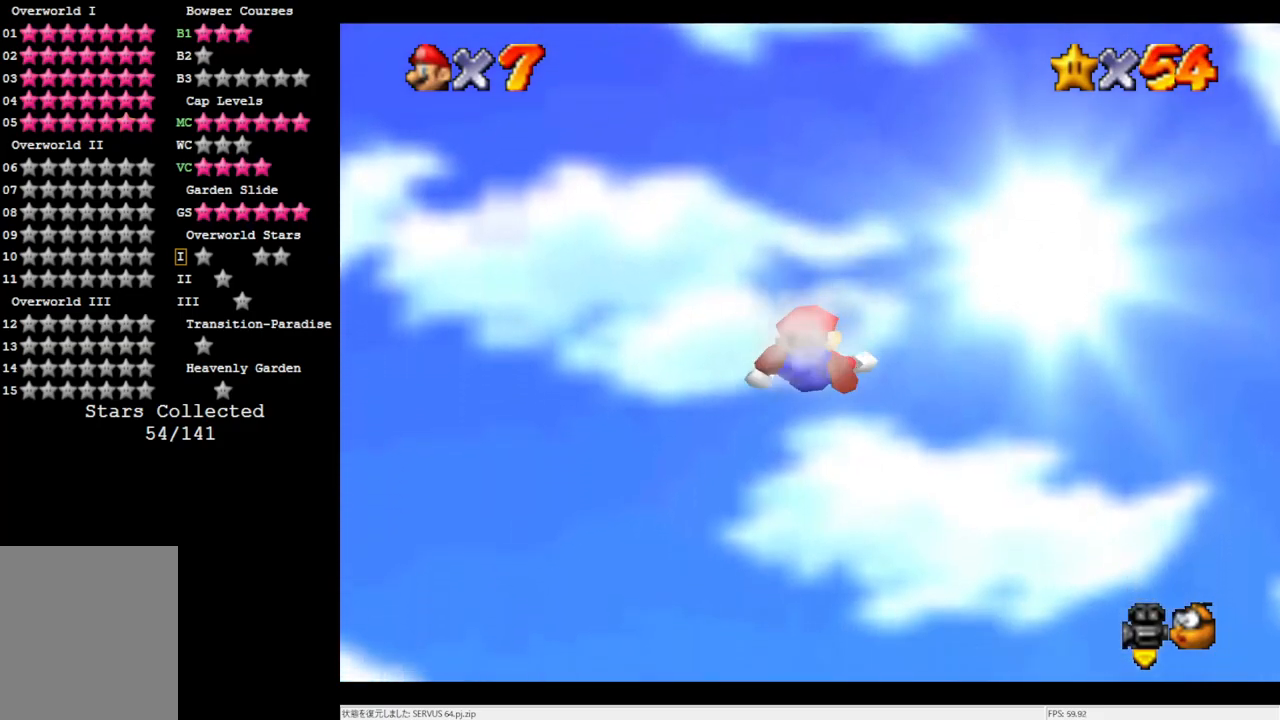
{"buttons": [], "left_stick": "center", "events": []}
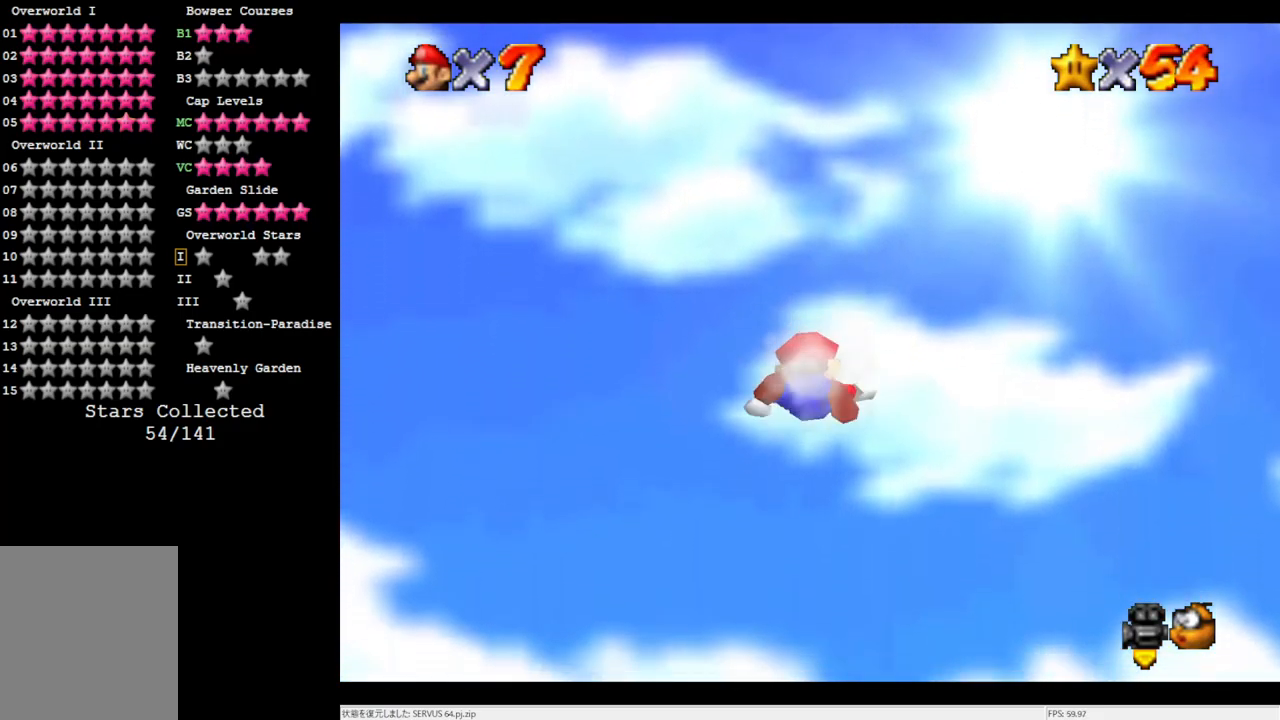
{"buttons": [], "left_stick": "center", "events": []}